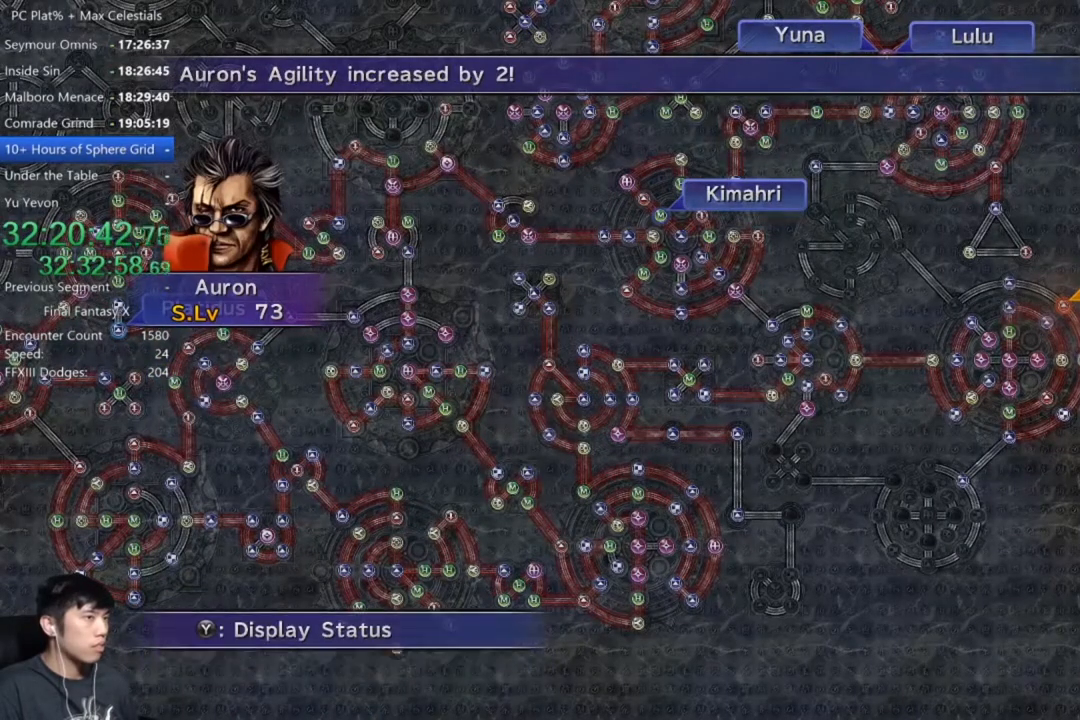
Gameplay with a controller (Xbox layout); each line is a JSON object with the inputs held at the frame after it. "events" lists button and stick changes between this image and that frame as [ms after this image, input, new state], when the widget could be followed in between. Not read: L1.
{"buttons": [], "left_stick": "up-left", "right_stick": "center", "events": [[34, "A", "down"], [167, "A", "up"], [201, "DPAD_UP", "down"], [267, "DPAD_UP", "up"], [367, "A", "down"], [401, "left_stick", "up-left"], [468, "A", "up"]]}
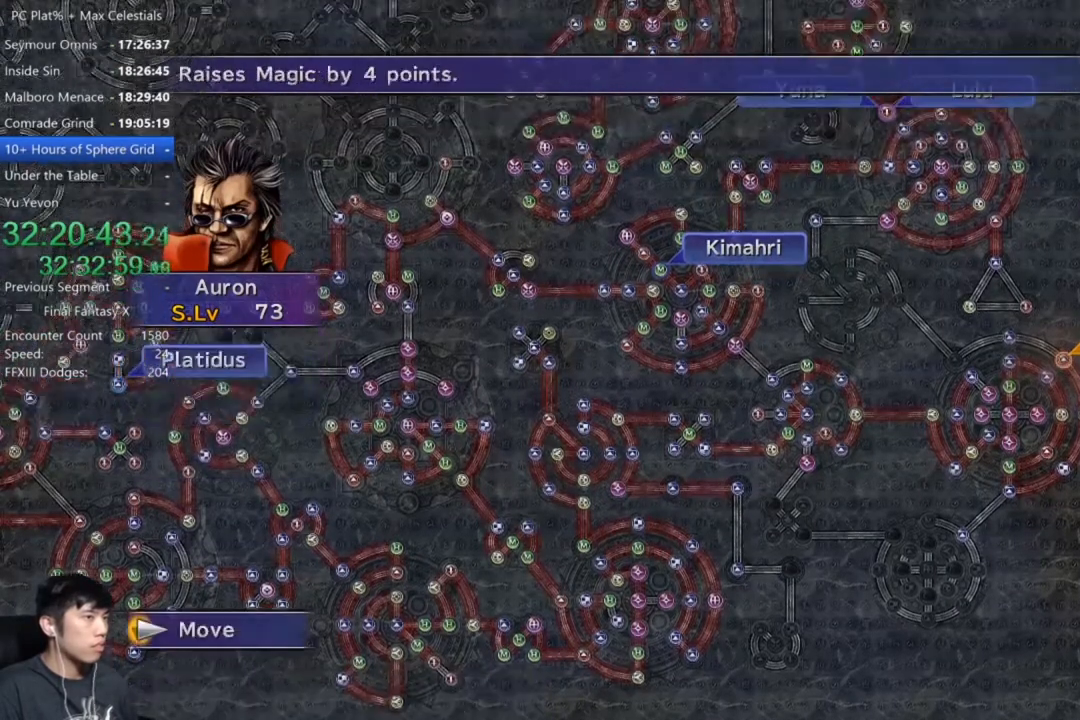
{"buttons": [], "left_stick": "up-left", "right_stick": "center", "events": []}
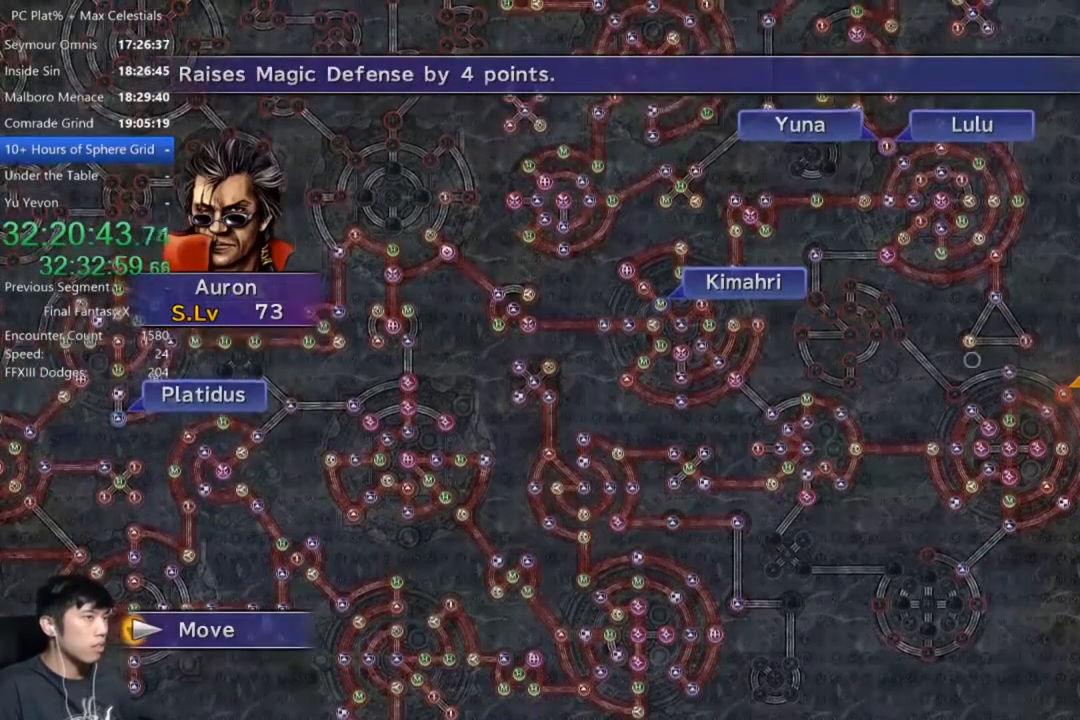
{"buttons": [], "left_stick": "center", "right_stick": "center", "events": [[401, "left_stick", "center"]]}
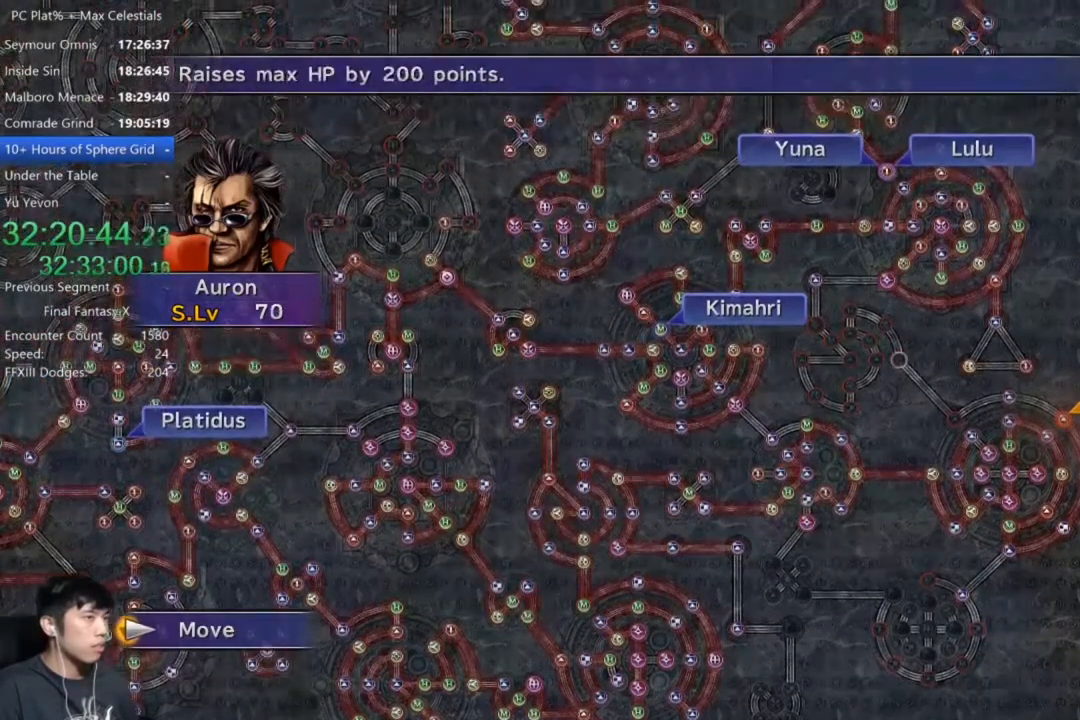
{"buttons": [], "left_stick": "center", "right_stick": "center", "events": [[100, "A", "down"], [167, "A", "up"]]}
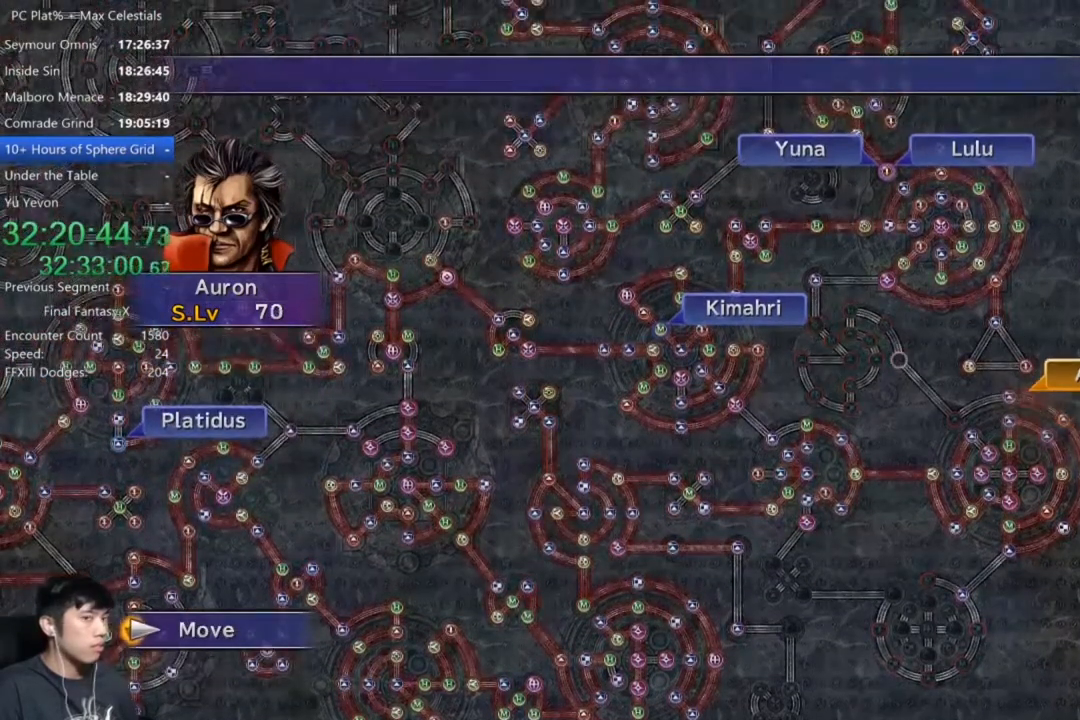
{"buttons": [], "left_stick": "center", "right_stick": "center", "events": []}
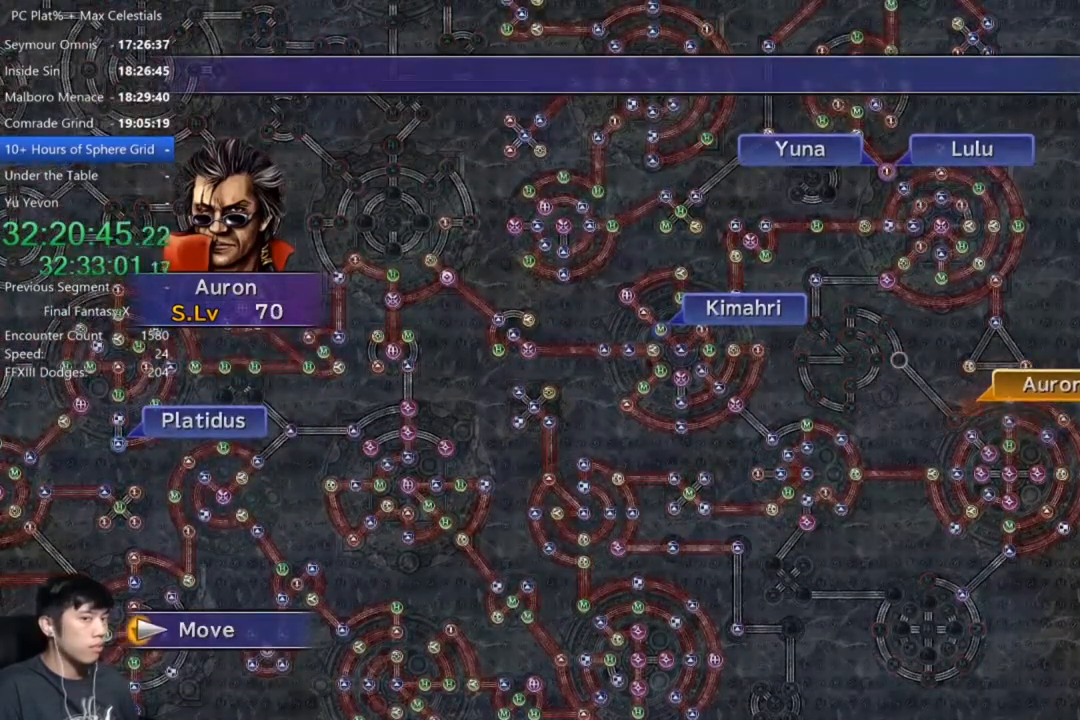
{"buttons": [], "left_stick": "center", "right_stick": "center", "events": []}
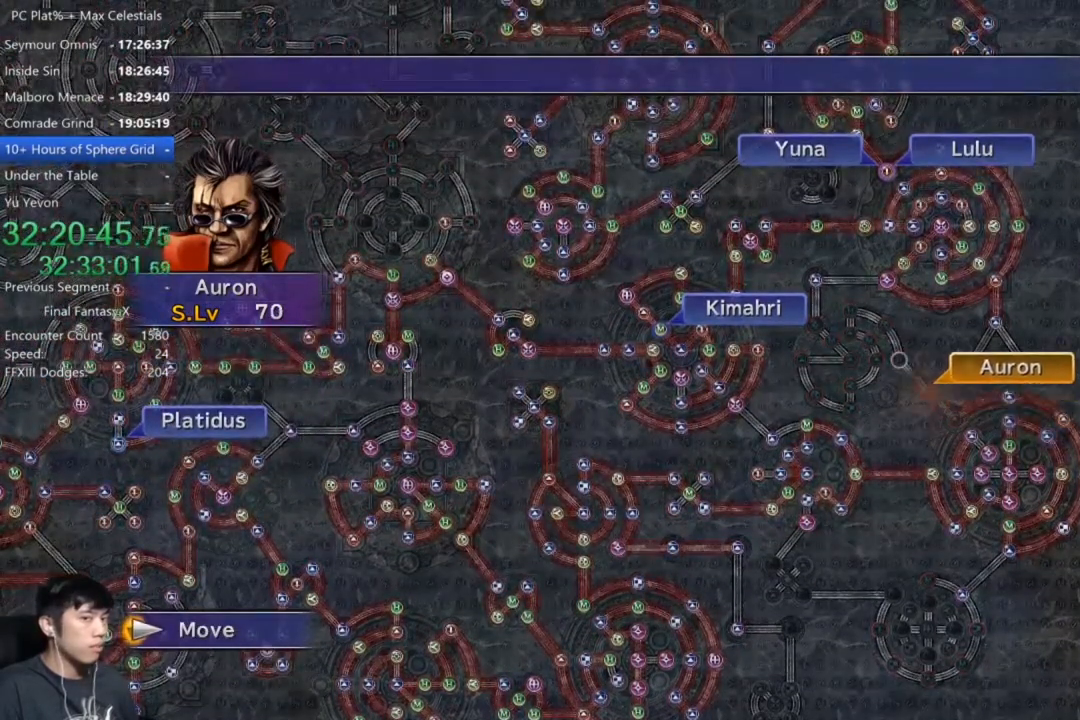
{"buttons": [], "left_stick": "center", "right_stick": "center", "events": []}
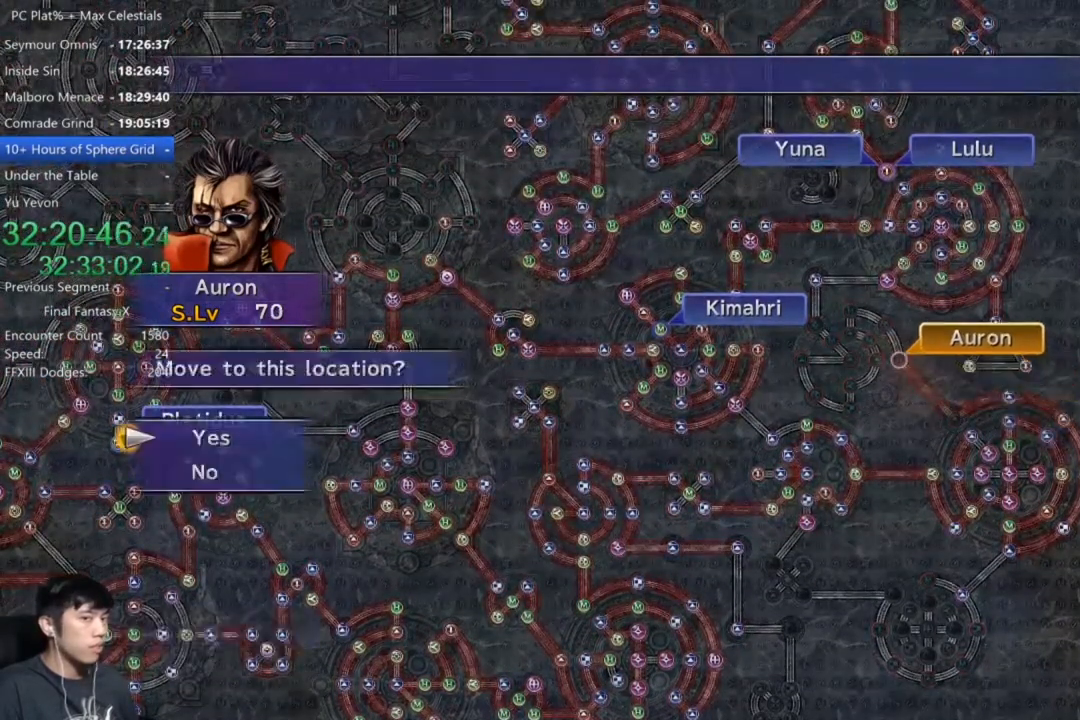
{"buttons": ["A"], "left_stick": "center", "right_stick": "center", "events": [[33, "A", "down"], [167, "A", "up"], [267, "A", "down"], [334, "A", "up"], [367, "DPAD_DOWN", "down"], [467, "A", "down"], [467, "DPAD_DOWN", "up"]]}
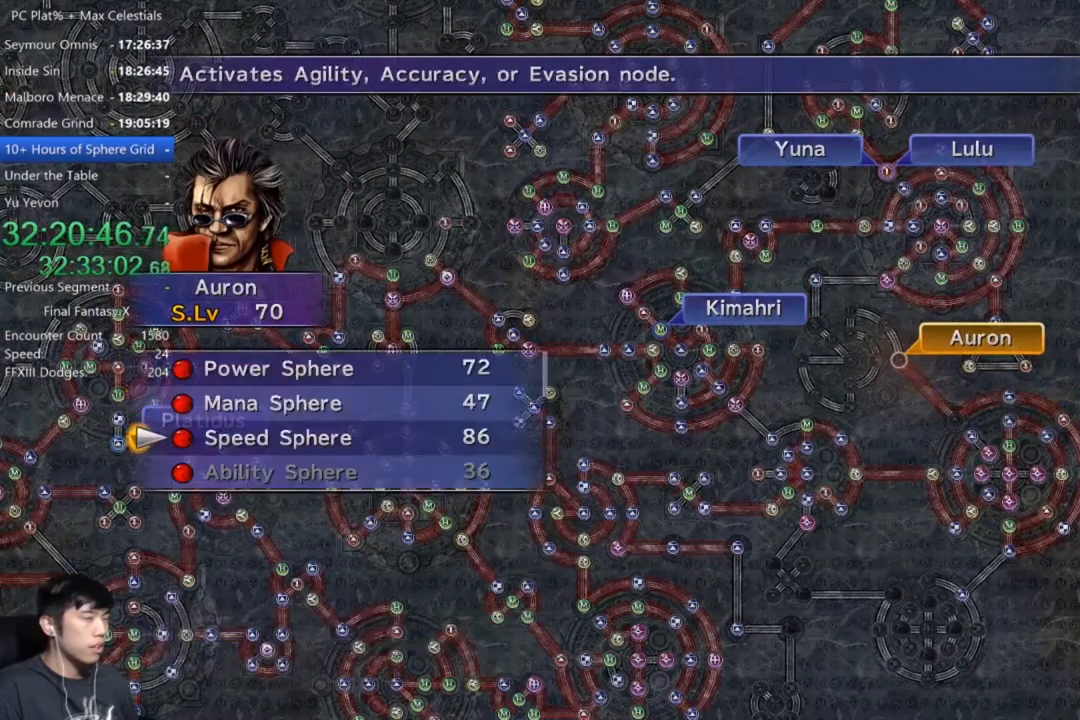
{"buttons": ["A"], "left_stick": "center", "right_stick": "center", "events": [[34, "A", "up"], [167, "A", "down"], [201, "A", "up"], [334, "A", "down"], [401, "A", "up"], [501, "A", "down"]]}
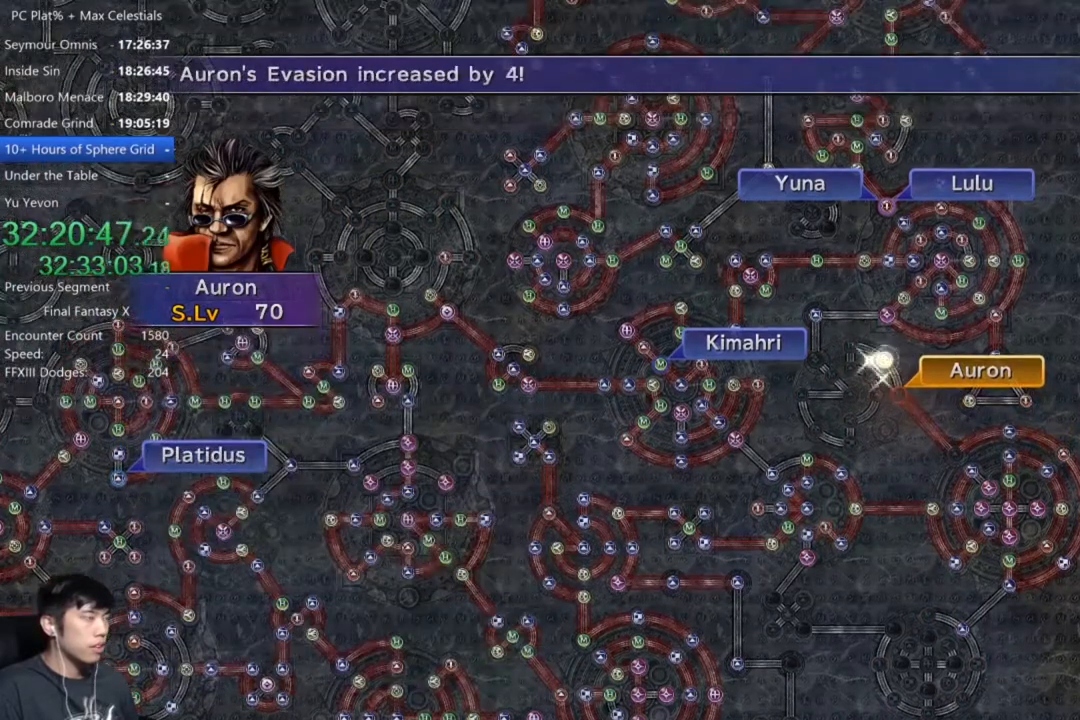
{"buttons": [], "left_stick": "center", "right_stick": "center", "events": [[100, "A", "up"], [167, "A", "down"], [267, "A", "up"], [367, "A", "down"], [467, "A", "up"]]}
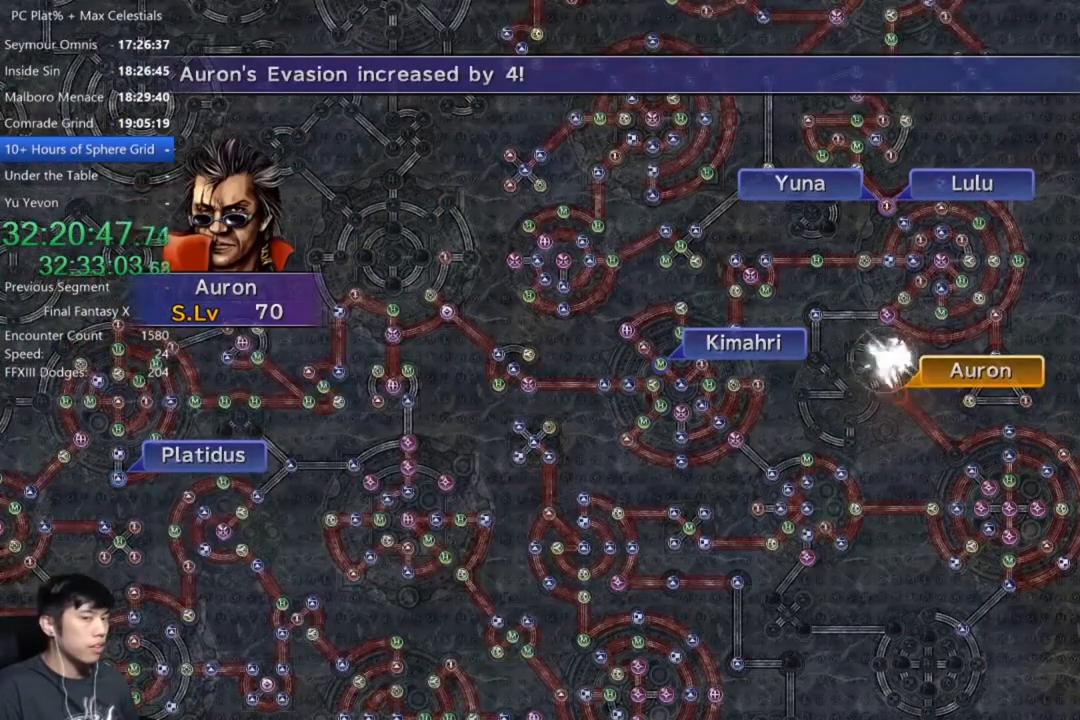
{"buttons": ["A"], "left_stick": "center", "right_stick": "center", "events": [[101, "A", "down"], [167, "A", "up"], [301, "A", "down"], [367, "A", "up"], [501, "A", "down"]]}
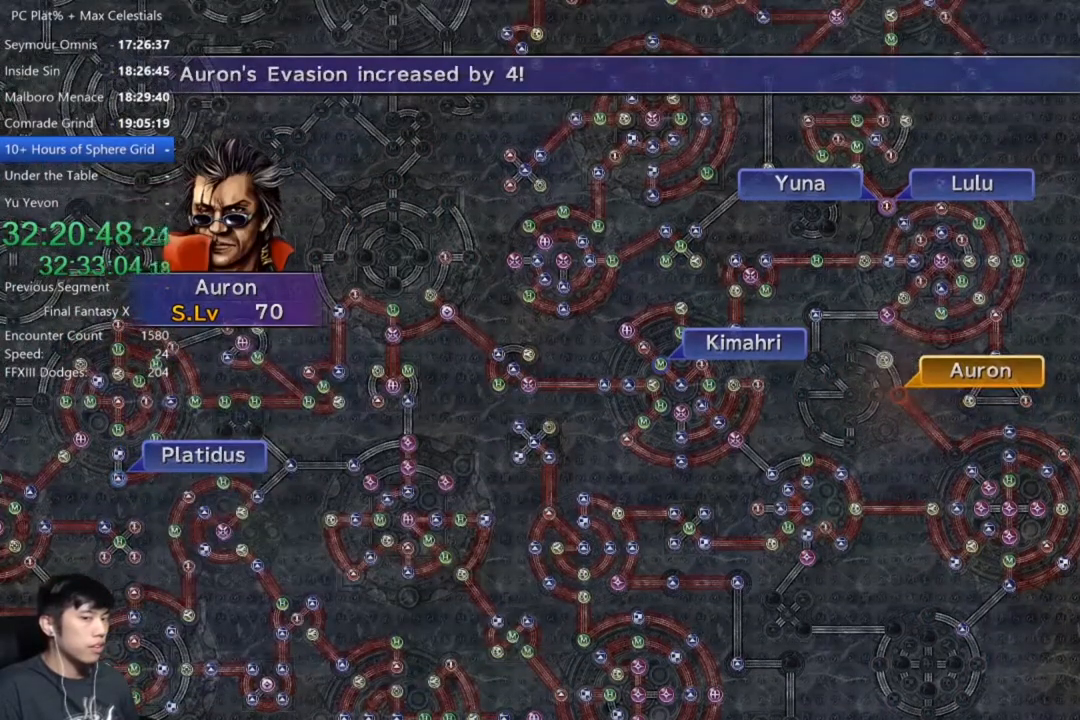
{"buttons": [], "left_stick": "center", "right_stick": "center", "events": [[67, "A", "up"], [167, "A", "down"], [267, "A", "up"], [400, "A", "down"], [434, "A", "up"]]}
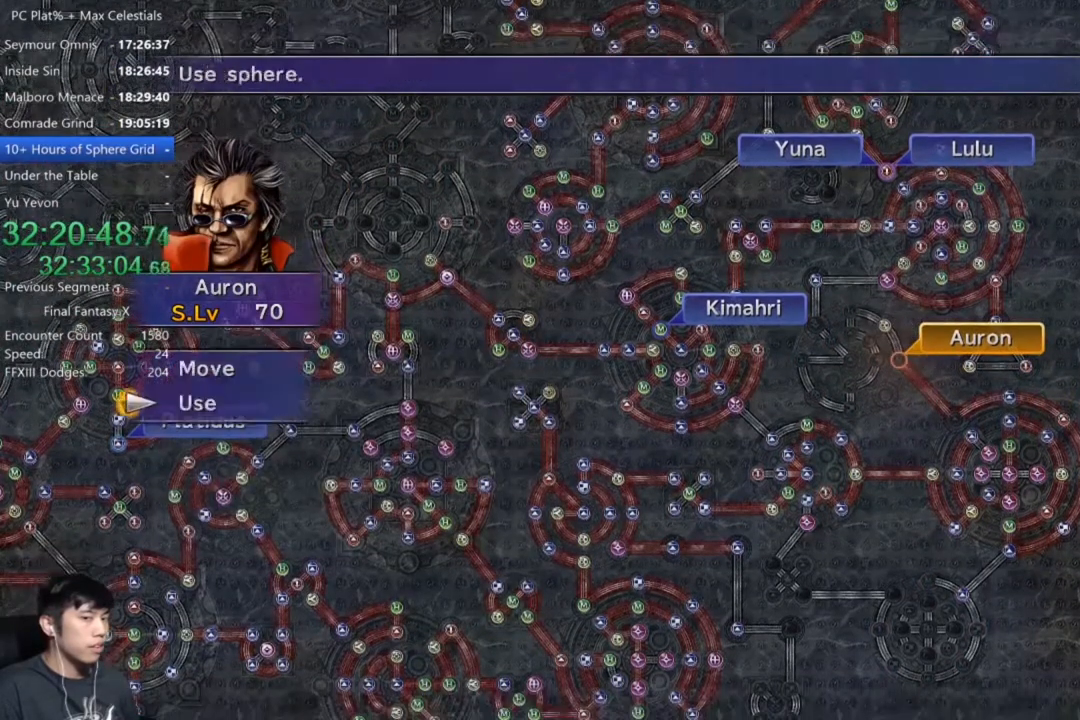
{"buttons": [], "left_stick": "center", "right_stick": "center", "events": [[34, "A", "down"], [134, "A", "up"], [234, "A", "down"], [301, "A", "up"], [401, "A", "down"], [468, "A", "up"]]}
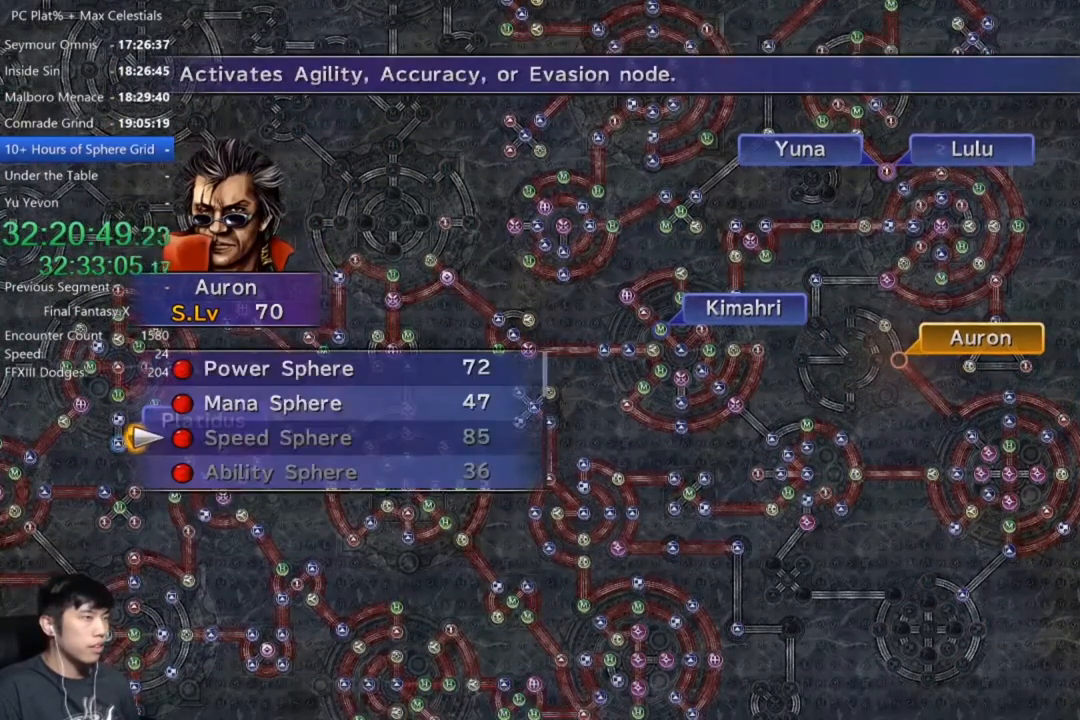
{"buttons": [], "left_stick": "center", "right_stick": "center", "events": [[33, "DPAD_UP", "down"], [167, "DPAD_UP", "up"], [200, "A", "down"], [267, "A", "up"], [367, "A", "down"], [467, "A", "up"]]}
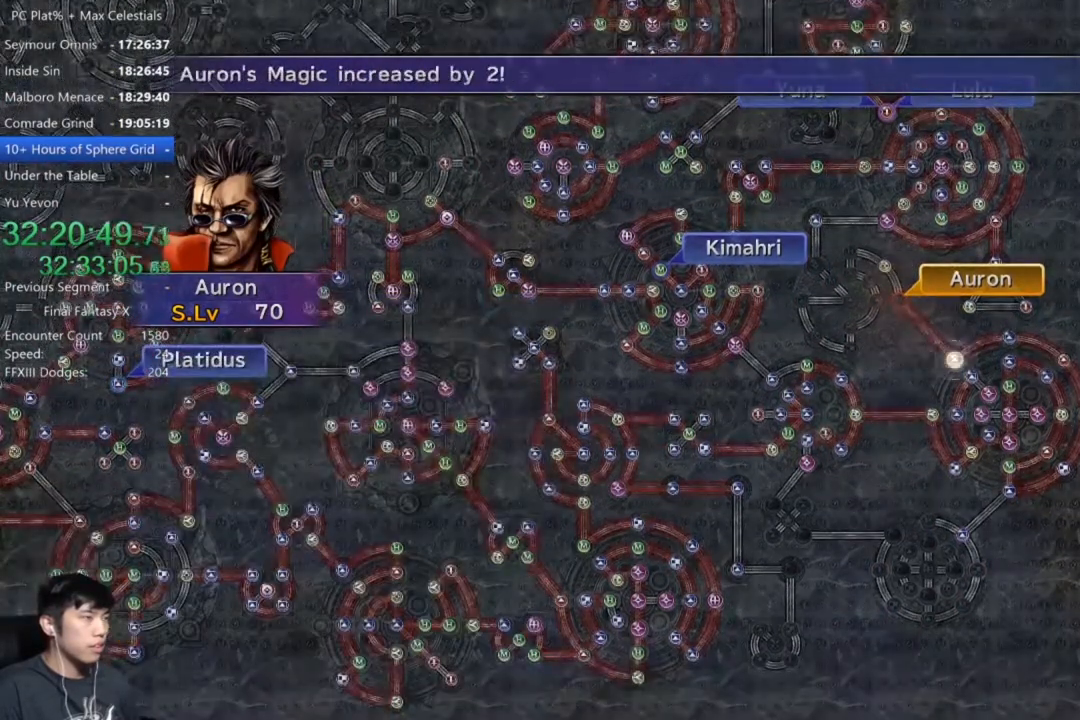
{"buttons": ["A"], "left_stick": "center", "right_stick": "center", "events": [[100, "A", "down"], [167, "A", "up"], [300, "A", "down"], [367, "A", "up"], [467, "A", "down"]]}
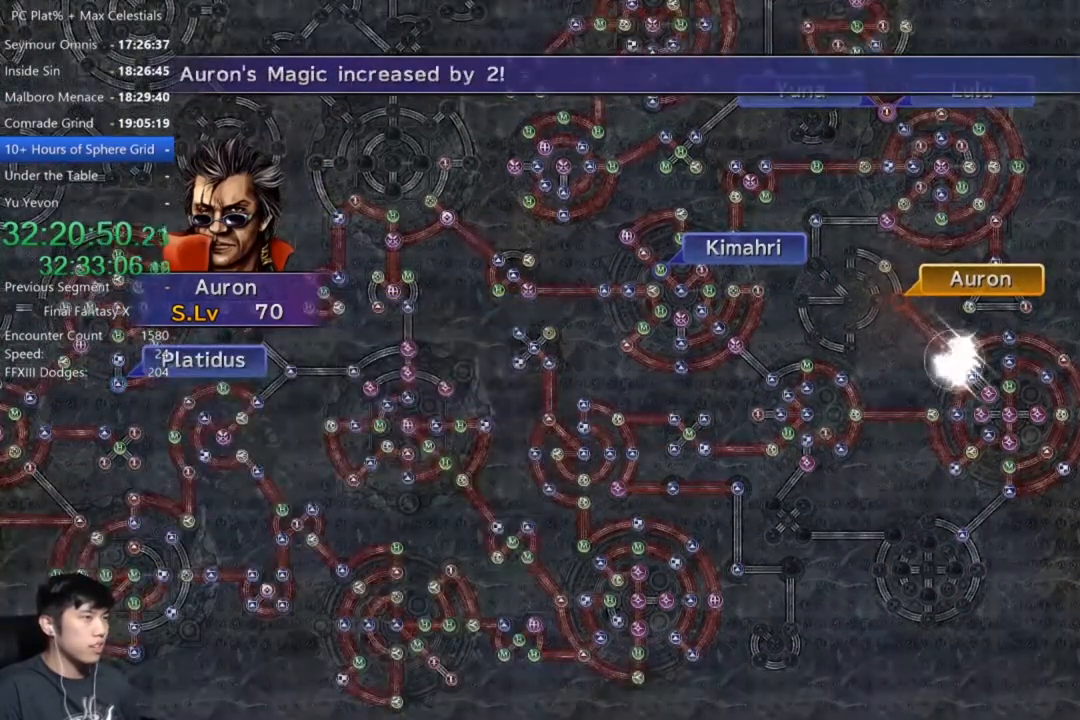
{"buttons": [], "left_stick": "center", "right_stick": "center", "events": [[66, "A", "up"], [166, "A", "down"], [266, "A", "up"], [367, "A", "down"], [433, "A", "up"]]}
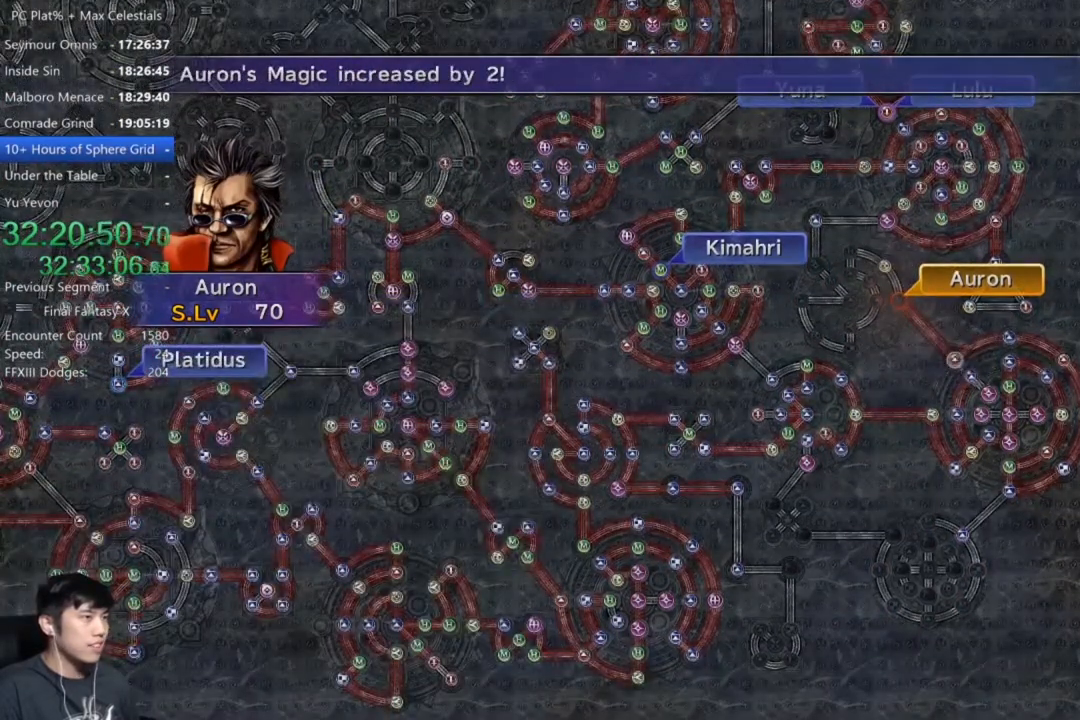
{"buttons": [], "left_stick": "center", "right_stick": "center", "events": [[67, "A", "down"], [133, "A", "up"], [234, "A", "down"], [334, "A", "up"], [400, "A", "down"], [501, "A", "up"]]}
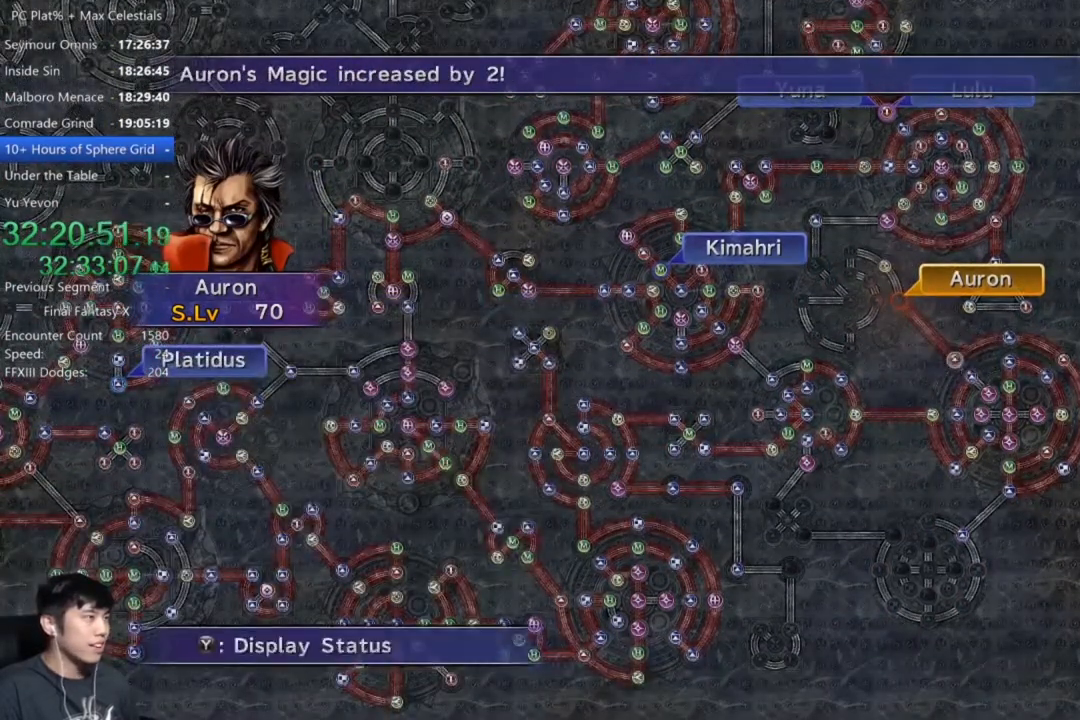
{"buttons": ["DPAD_UP"], "left_stick": "center", "right_stick": "center", "events": [[100, "A", "down"], [200, "A", "up"], [300, "A", "down"], [400, "A", "up"], [467, "DPAD_UP", "down"]]}
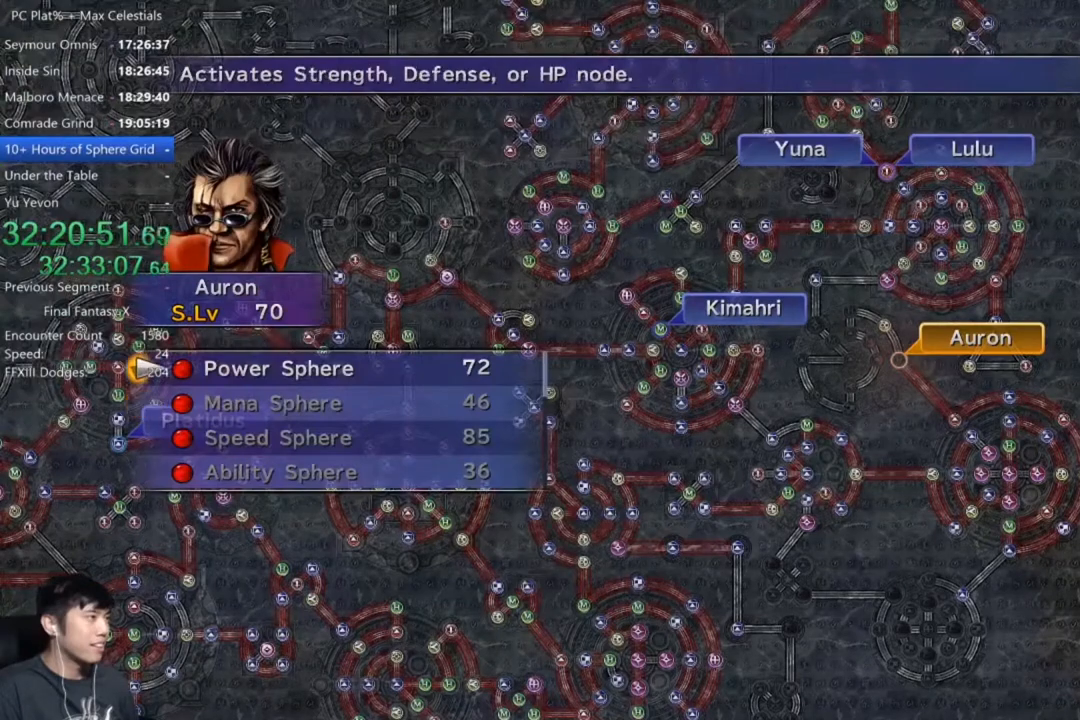
{"buttons": ["A"], "left_stick": "center", "right_stick": "center", "events": [[67, "DPAD_UP", "up"], [134, "A", "down"], [200, "A", "up"], [300, "A", "down"], [367, "A", "up"], [467, "A", "down"]]}
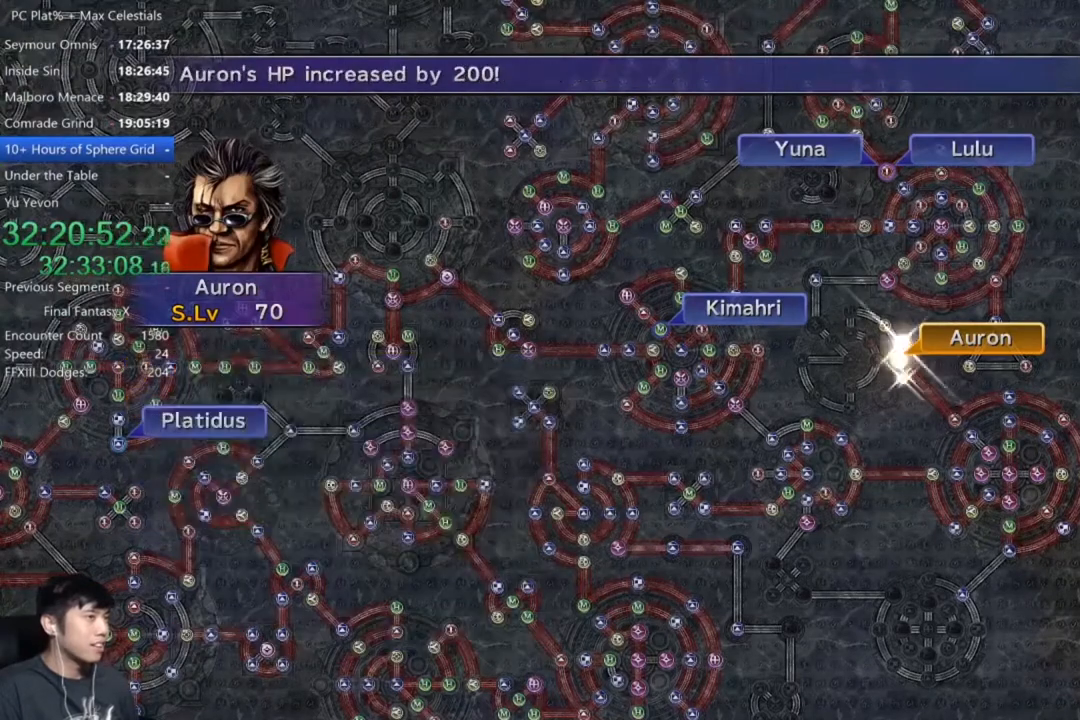
{"buttons": [], "left_stick": "center", "right_stick": "center", "events": [[33, "A", "up"], [133, "A", "down"], [266, "A", "up"], [400, "A", "down"], [500, "A", "up"]]}
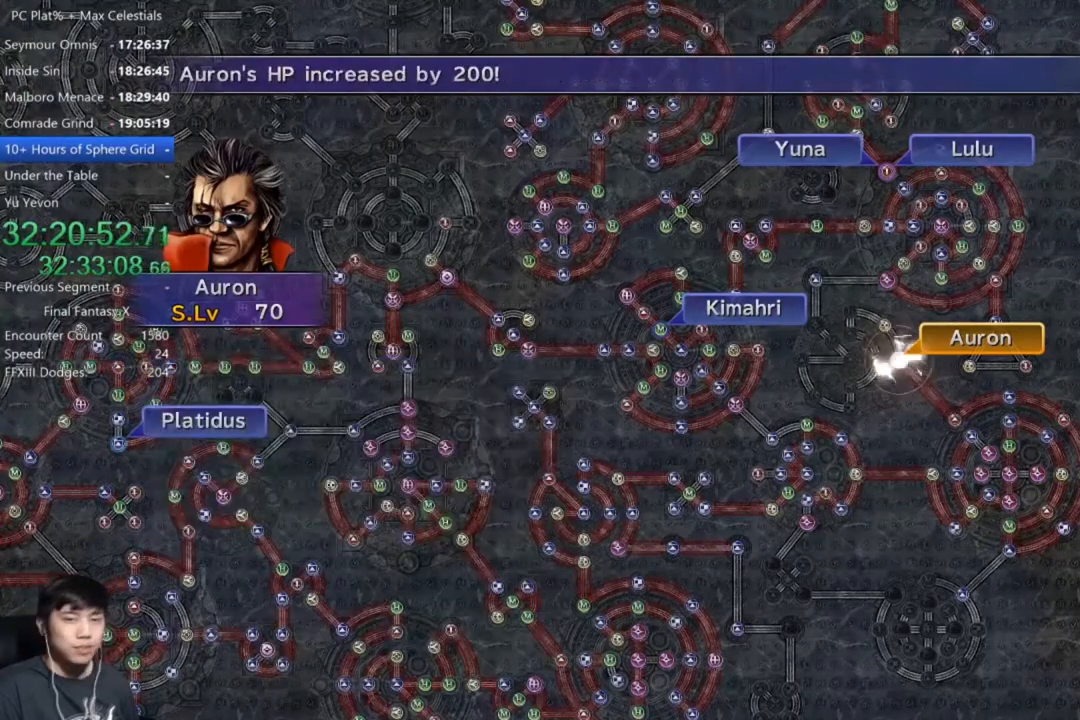
{"buttons": ["A"], "left_stick": "center", "right_stick": "center", "events": [[100, "A", "down"], [167, "A", "up"], [300, "A", "down"], [367, "A", "up"], [467, "A", "down"]]}